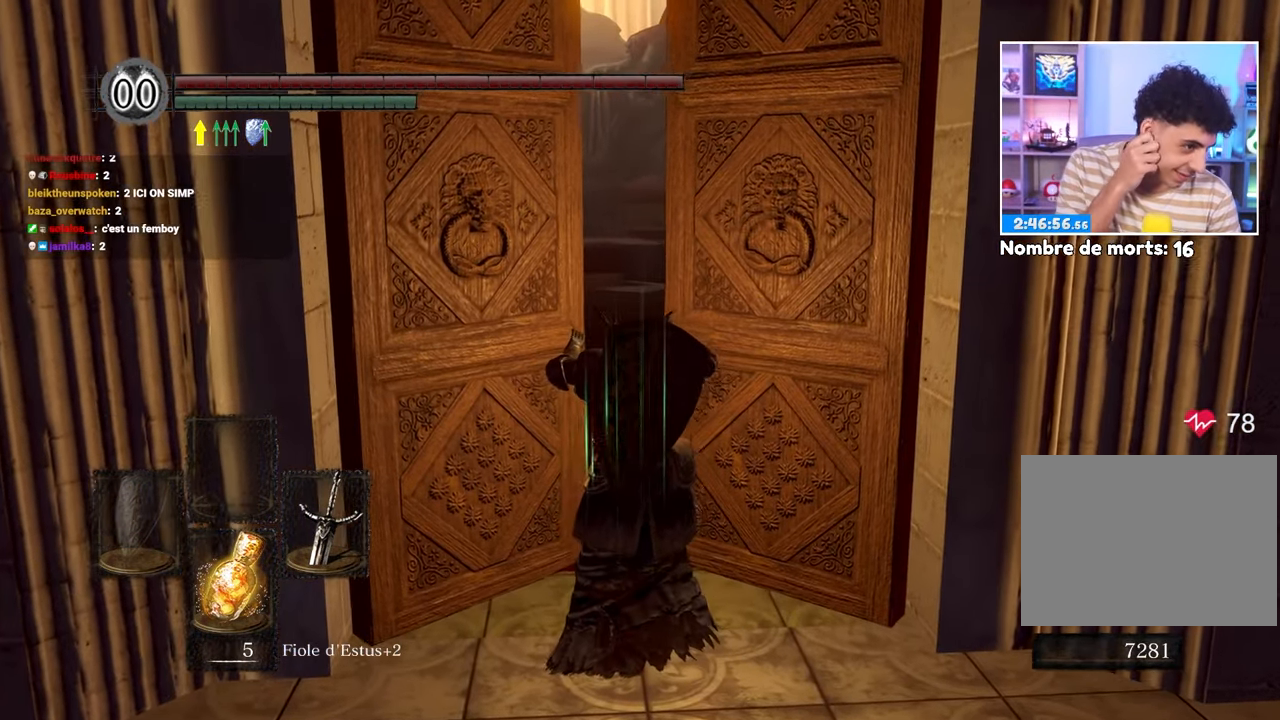
Gameplay with a controller (Xbox layout); each line is a JSON object with the inputs held at the frame after it (dt_ms = milliseconds from this image to that frame). "button_events" lists button changes between this image and that frame as [ms after this image, input, new state], when the widget could be followed in between (sticks are given only as held states). Not read: L3 R3.
{"dt_ms": 500, "buttons": [], "left_stick": "center", "right_stick": "center"}
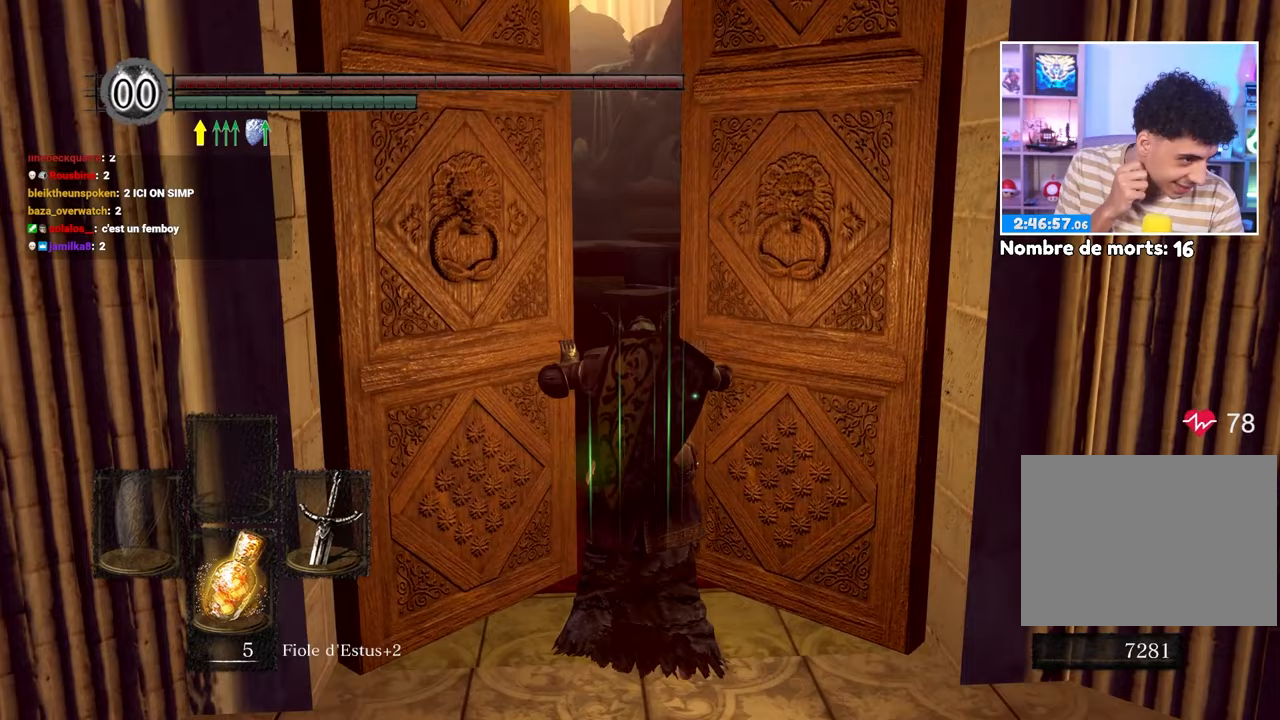
{"dt_ms": 500, "buttons": [], "left_stick": "center", "right_stick": "center", "button_events": [[367, "SELECT", "down"], [467, "SELECT", "up"]]}
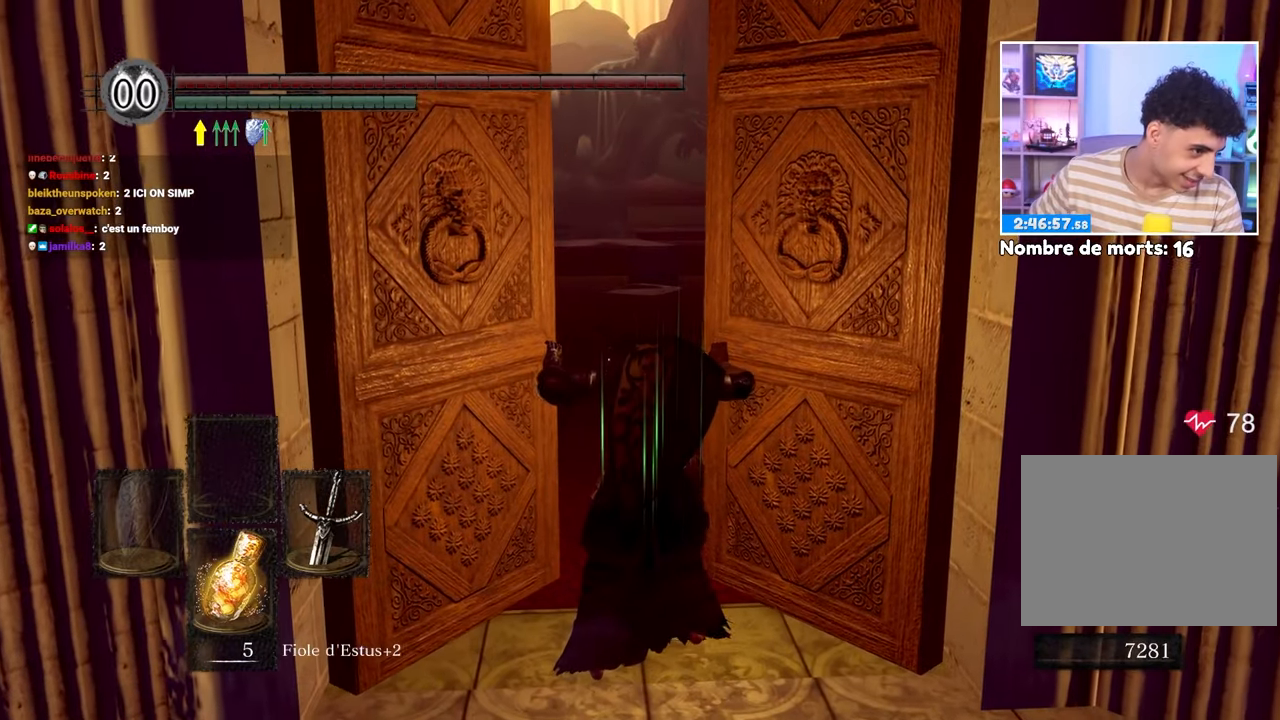
{"dt_ms": 500, "buttons": [], "left_stick": "center", "right_stick": "center", "button_events": []}
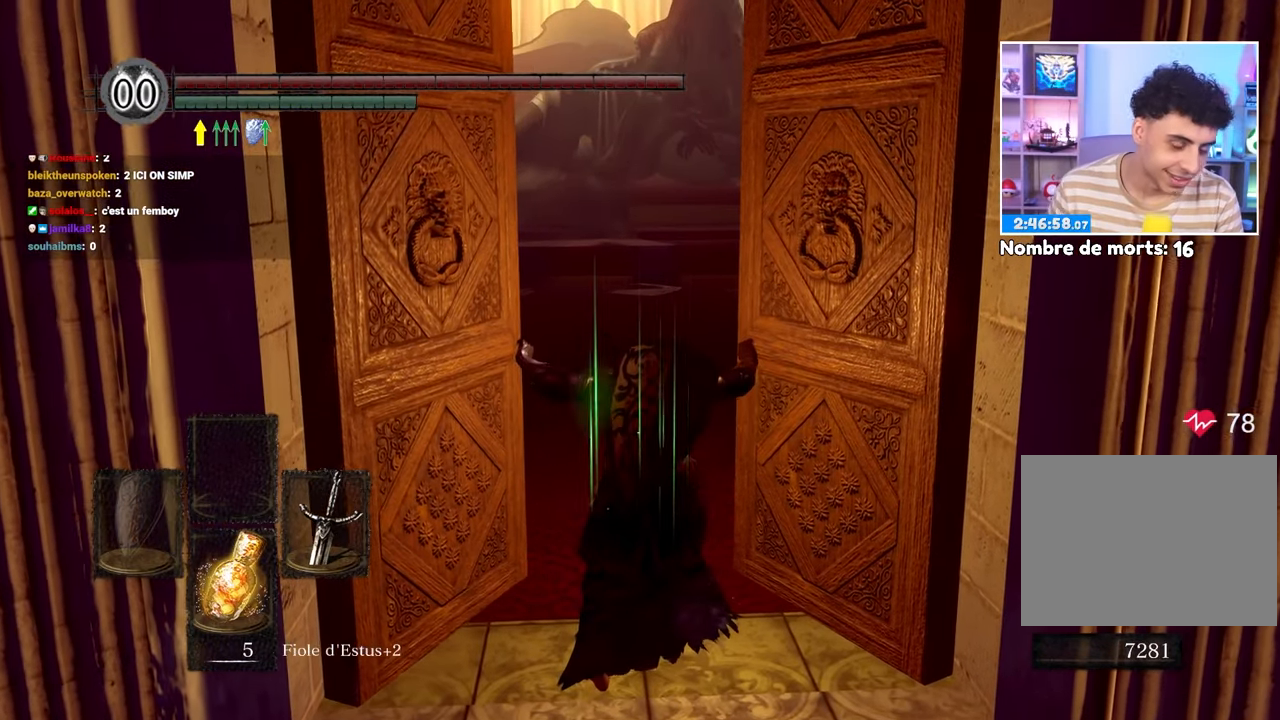
{"dt_ms": 500, "buttons": [], "left_stick": "center", "right_stick": "center", "button_events": []}
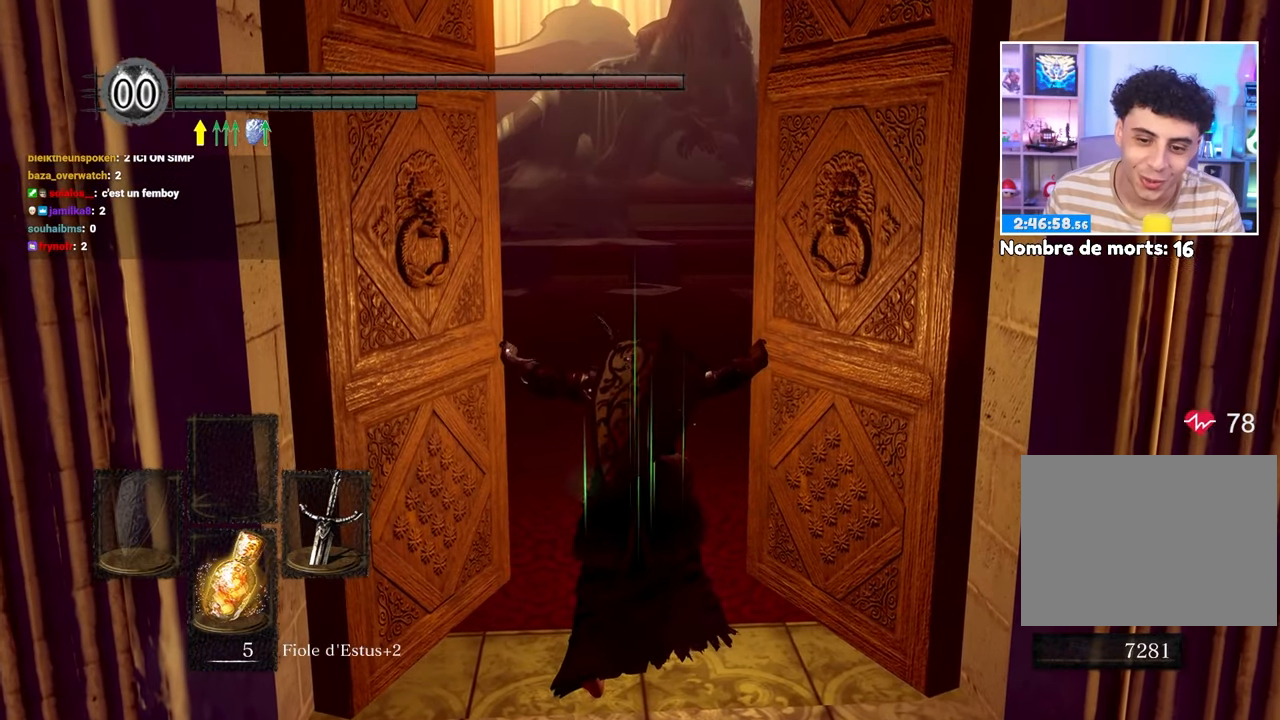
{"dt_ms": 1000, "buttons": [], "left_stick": "center", "right_stick": "center"}
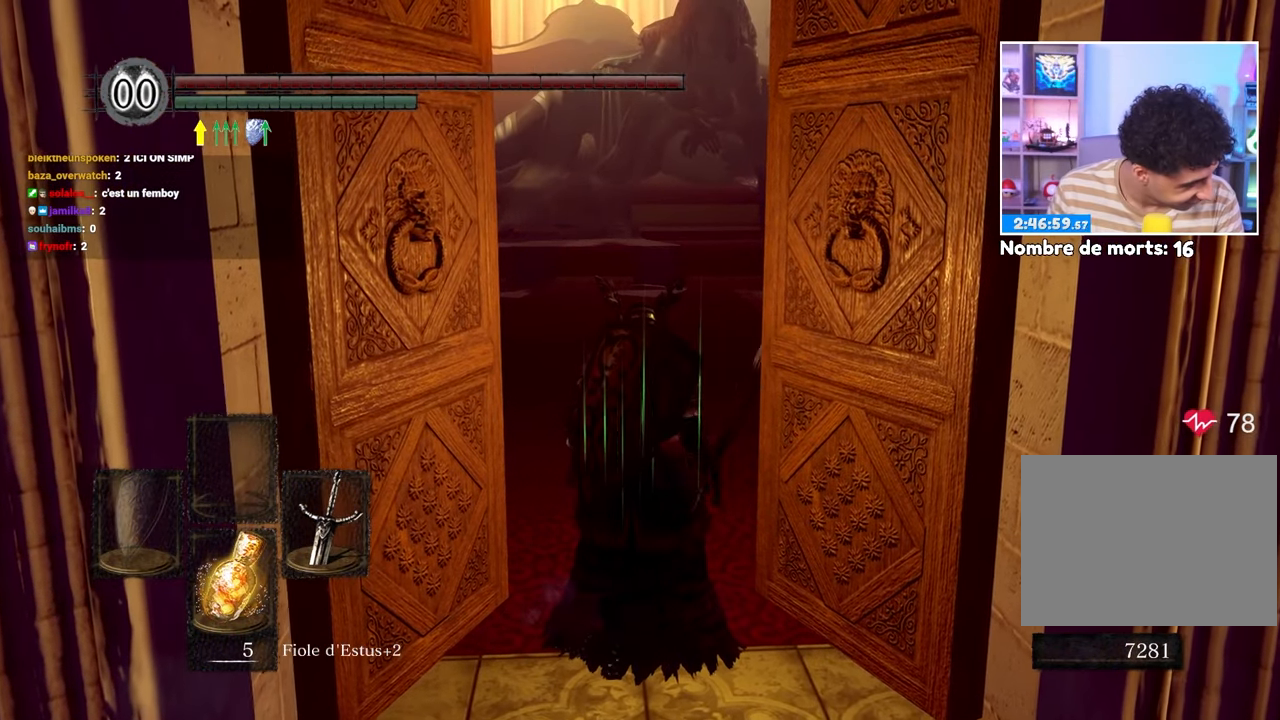
{"dt_ms": 500, "buttons": [], "left_stick": "center", "right_stick": "center", "button_events": []}
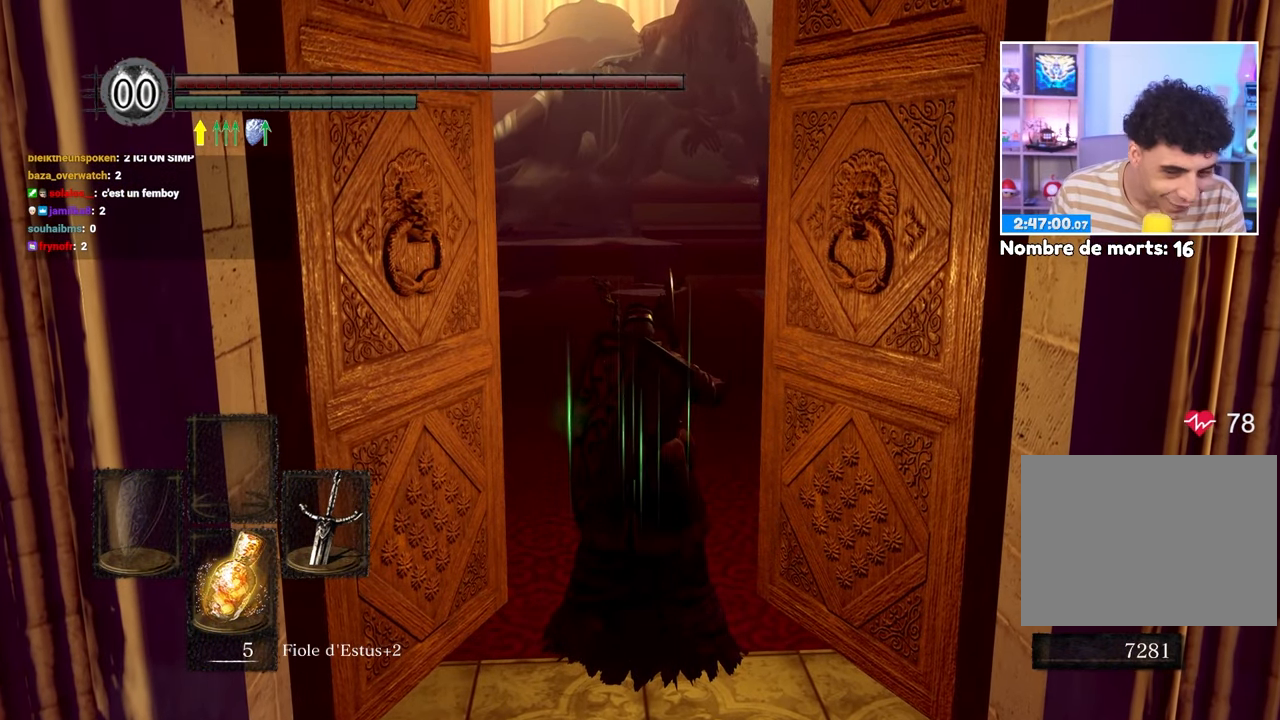
{"dt_ms": 500, "buttons": [], "left_stick": "center", "right_stick": "center", "button_events": []}
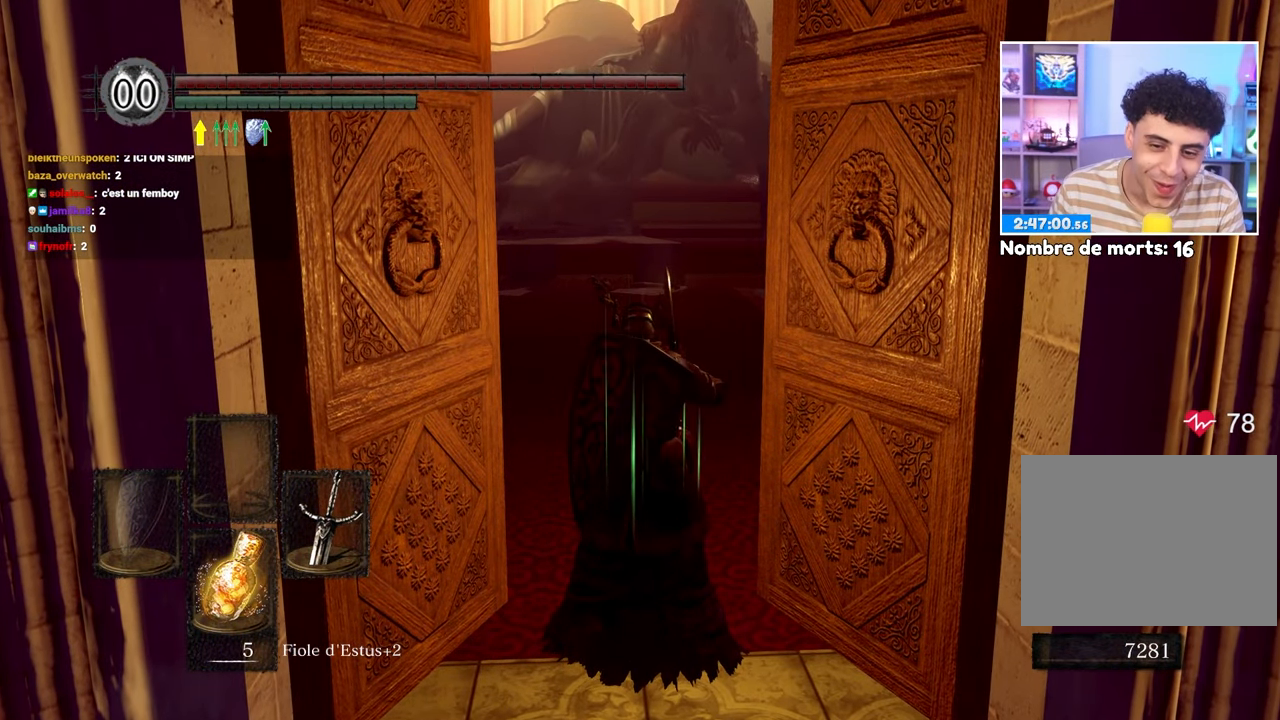
{"dt_ms": 500, "buttons": [], "left_stick": "up", "right_stick": "center", "button_events": []}
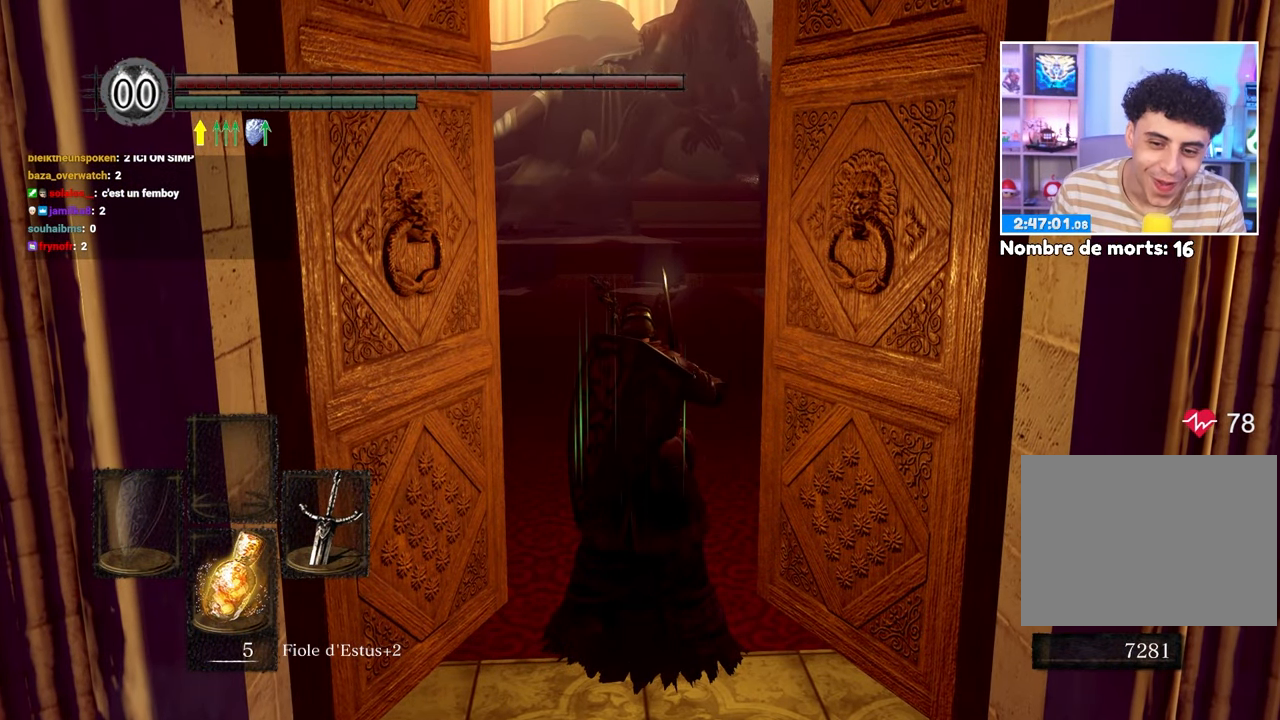
{"dt_ms": 500, "buttons": [], "left_stick": "center", "right_stick": "center", "button_events": []}
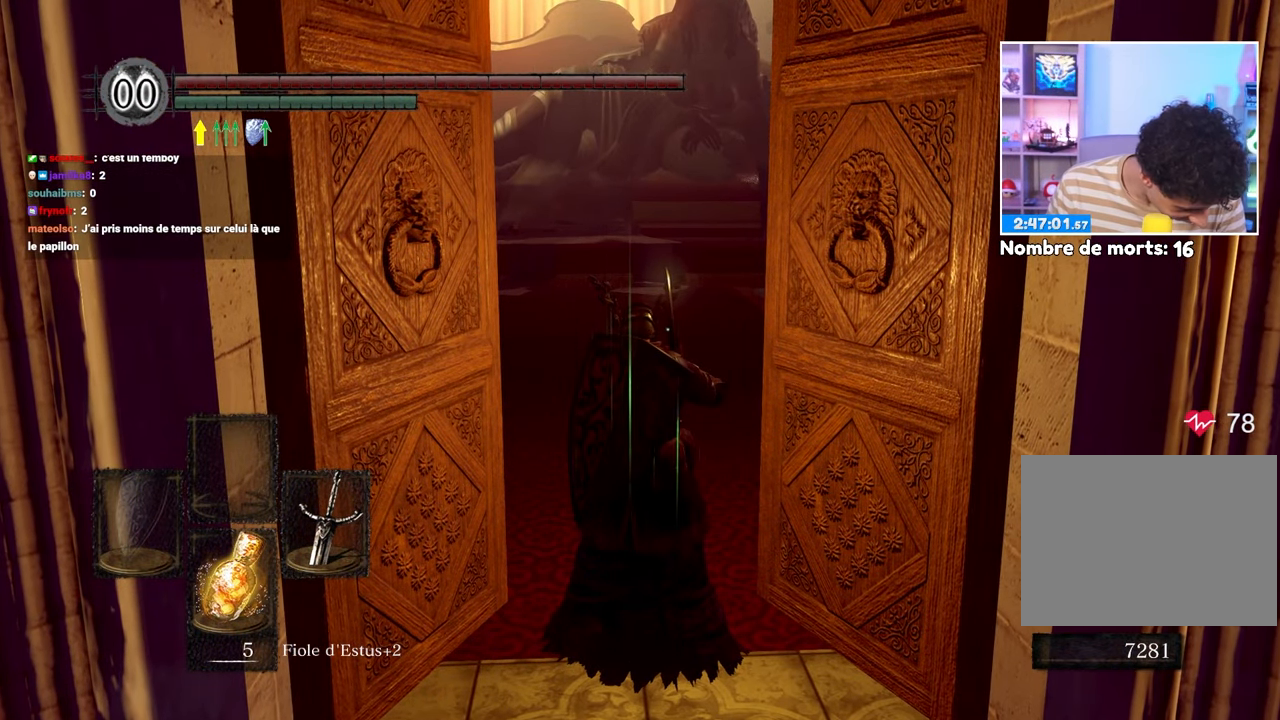
{"dt_ms": 500, "buttons": [], "left_stick": "center", "right_stick": "center", "button_events": []}
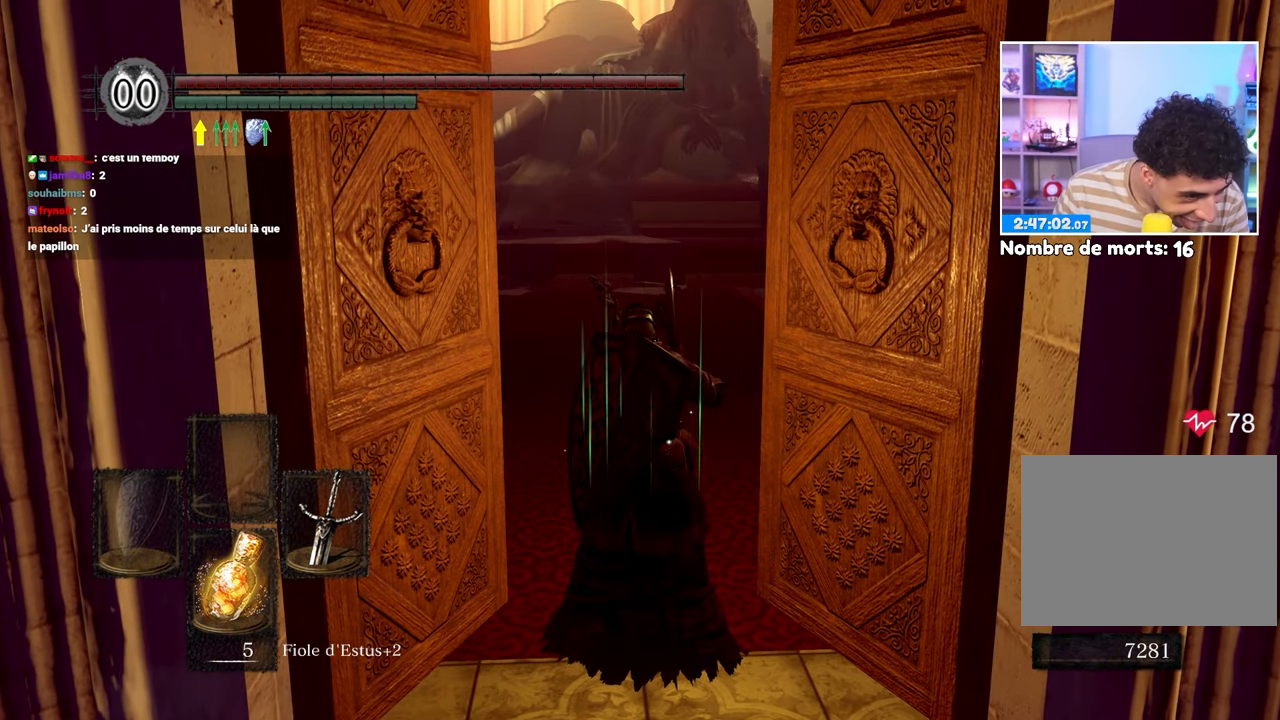
{"dt_ms": 500, "buttons": [], "left_stick": "center", "right_stick": "center", "button_events": []}
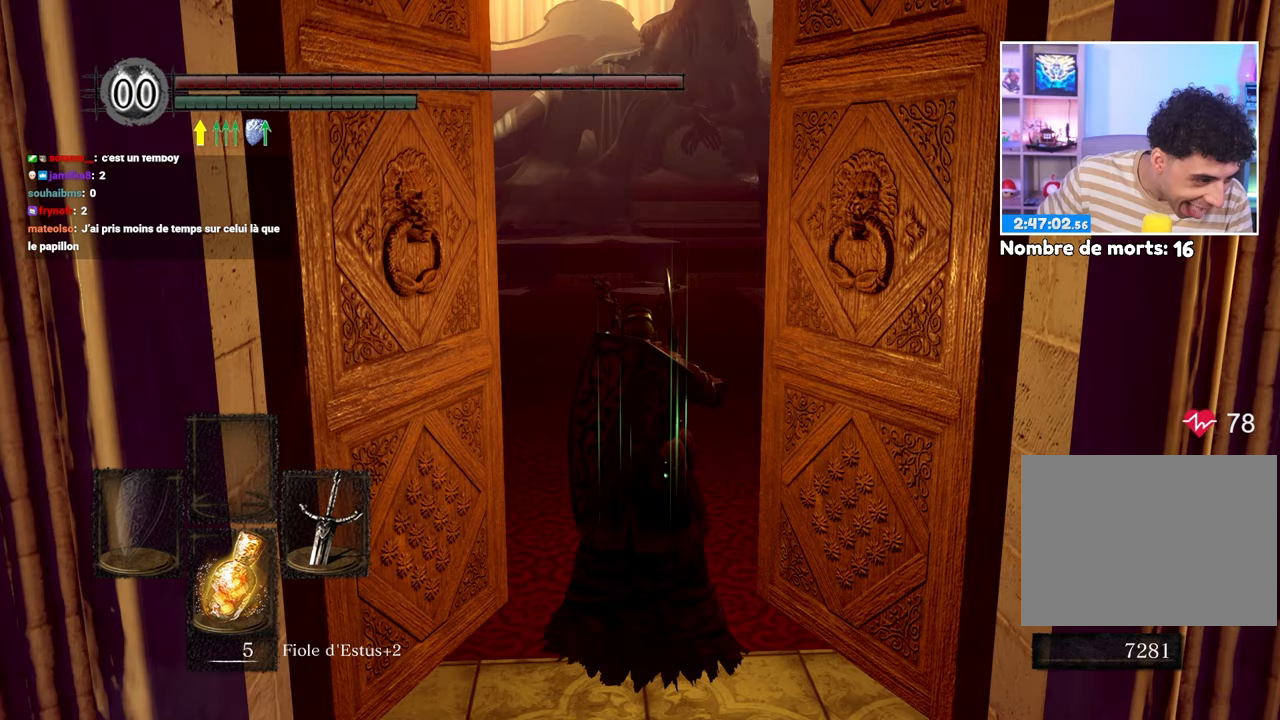
{"dt_ms": 500, "buttons": [], "left_stick": "center", "right_stick": "center", "button_events": []}
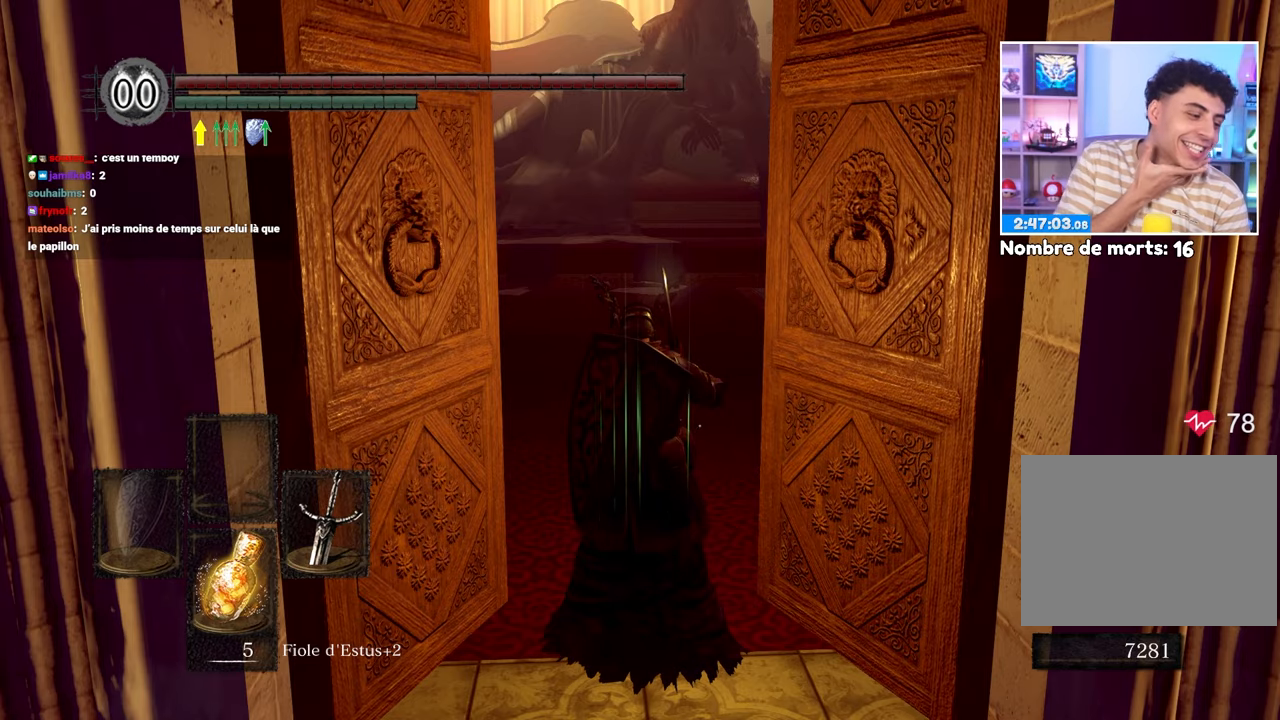
{"dt_ms": 500, "buttons": [], "left_stick": "center", "right_stick": "center", "button_events": []}
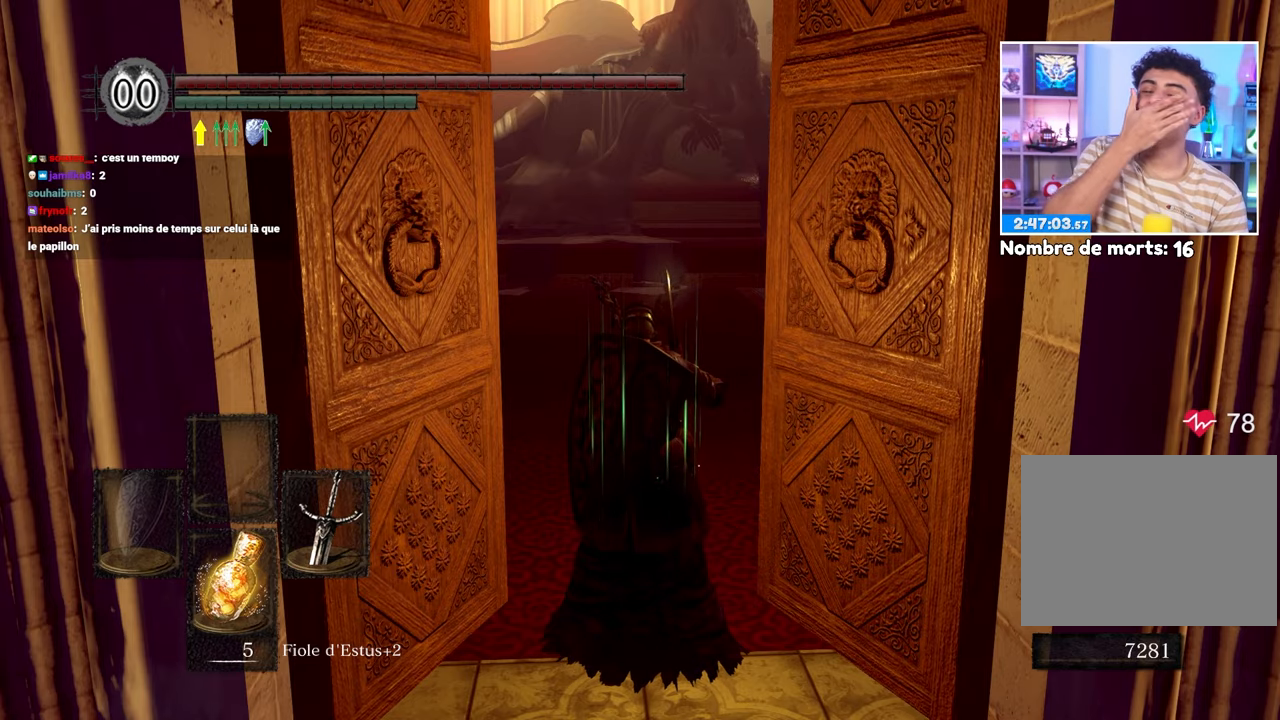
{"dt_ms": 500, "buttons": [], "left_stick": "center", "right_stick": "center", "button_events": []}
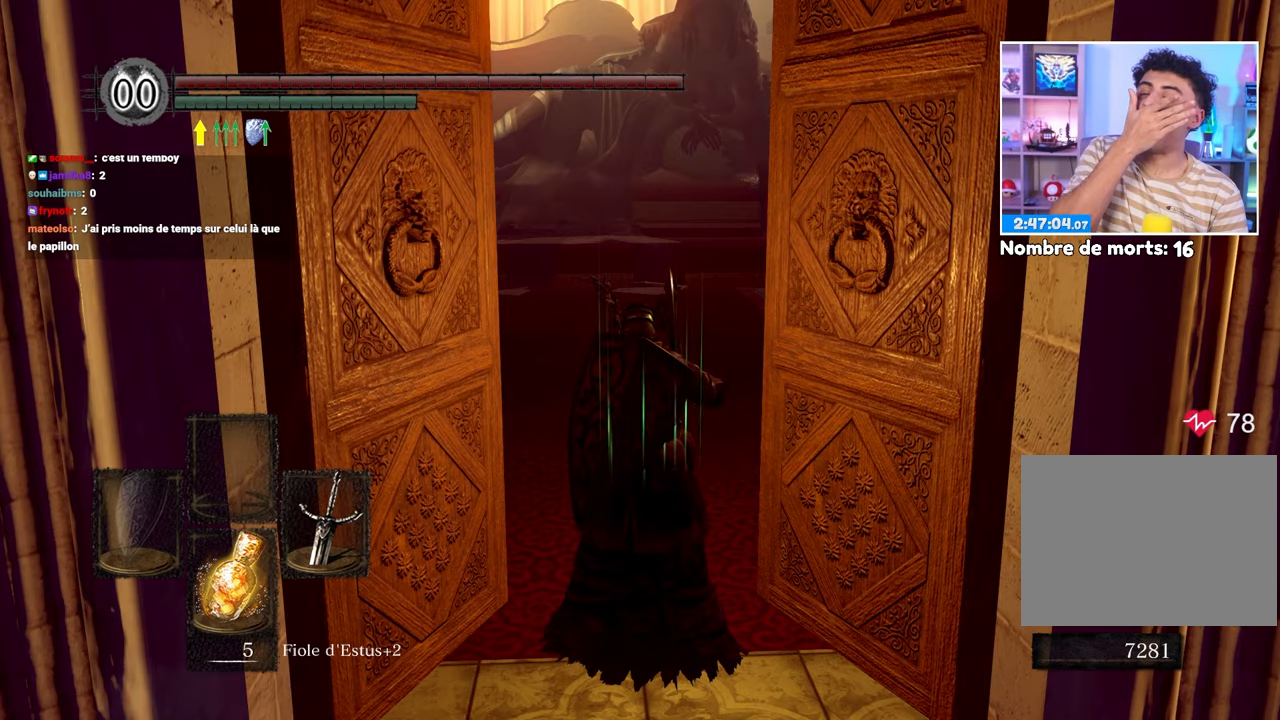
{"dt_ms": 500, "buttons": [], "left_stick": "center", "right_stick": "center", "button_events": []}
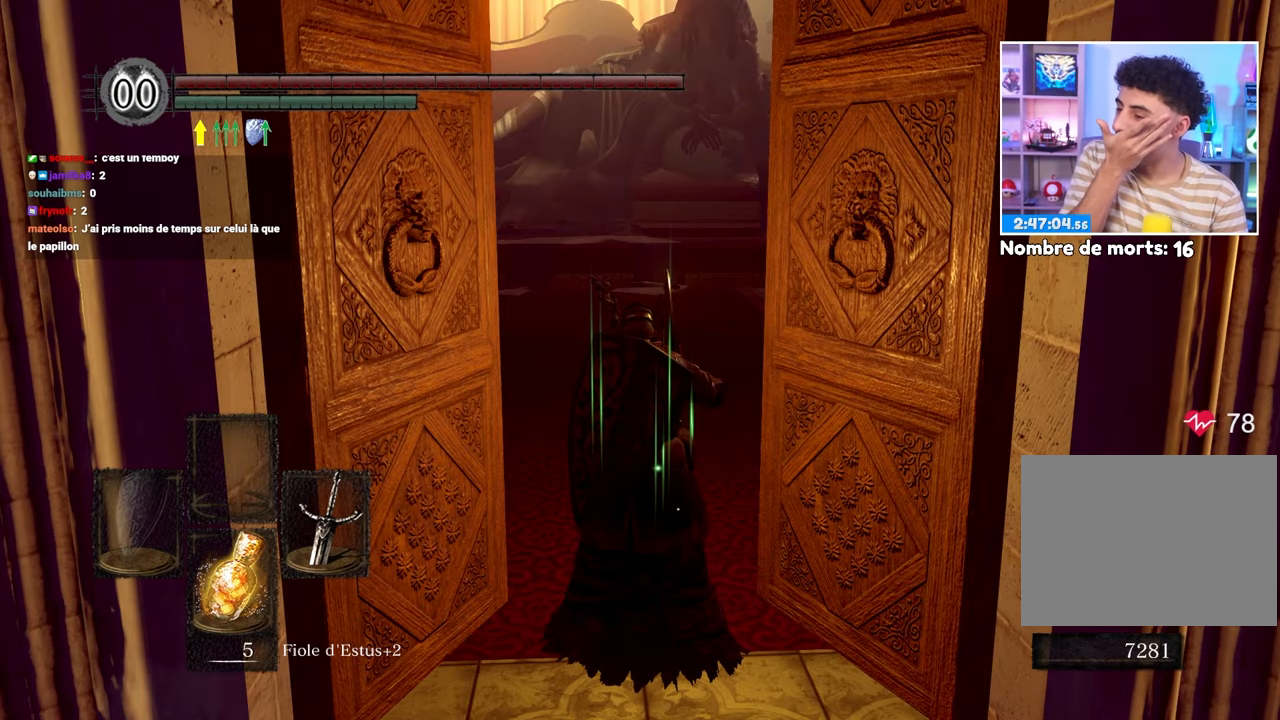
{"dt_ms": 500, "buttons": [], "left_stick": "up", "right_stick": "center", "button_events": []}
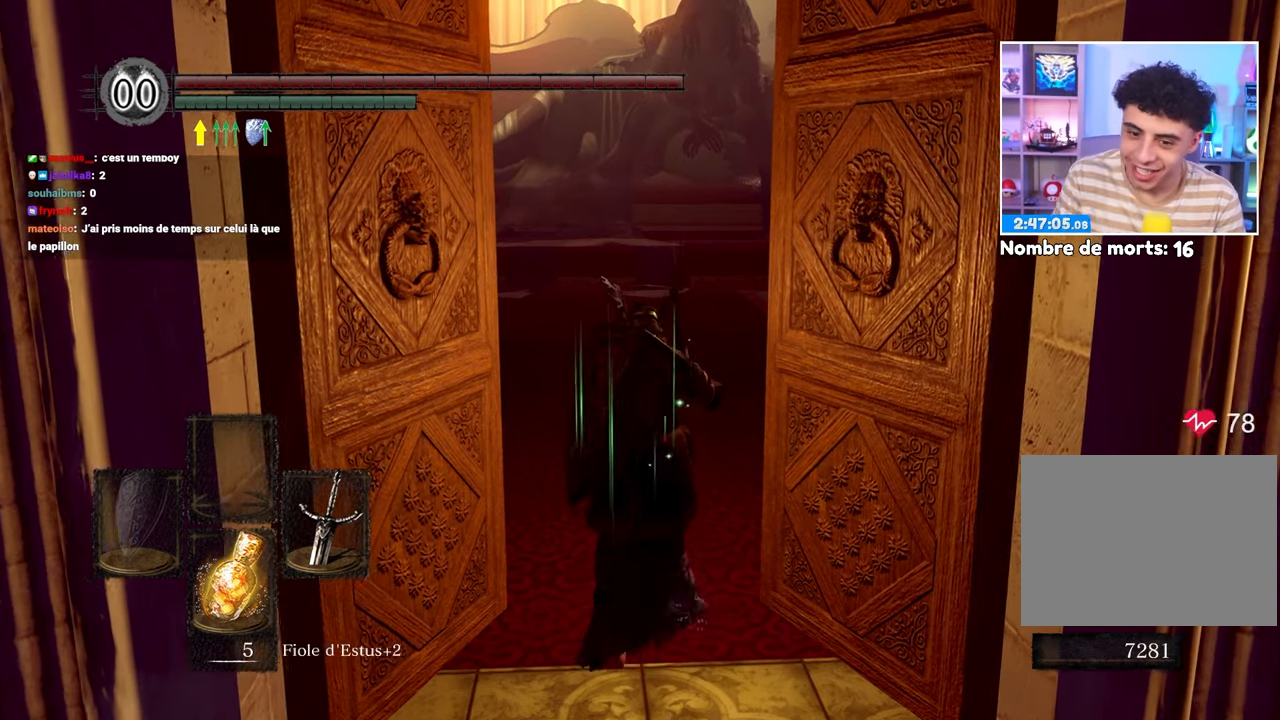
{"dt_ms": 500, "buttons": [], "left_stick": "up", "right_stick": "center"}
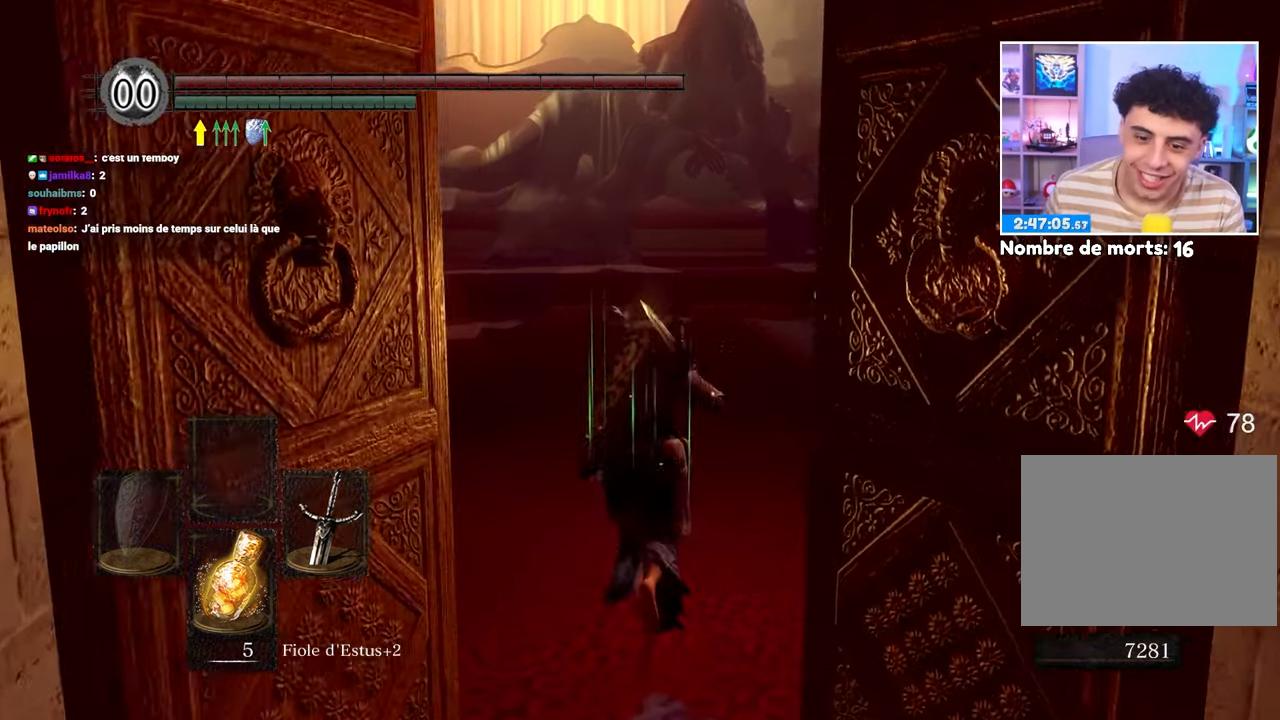
{"dt_ms": 500, "buttons": [], "left_stick": "up", "right_stick": "center", "button_events": []}